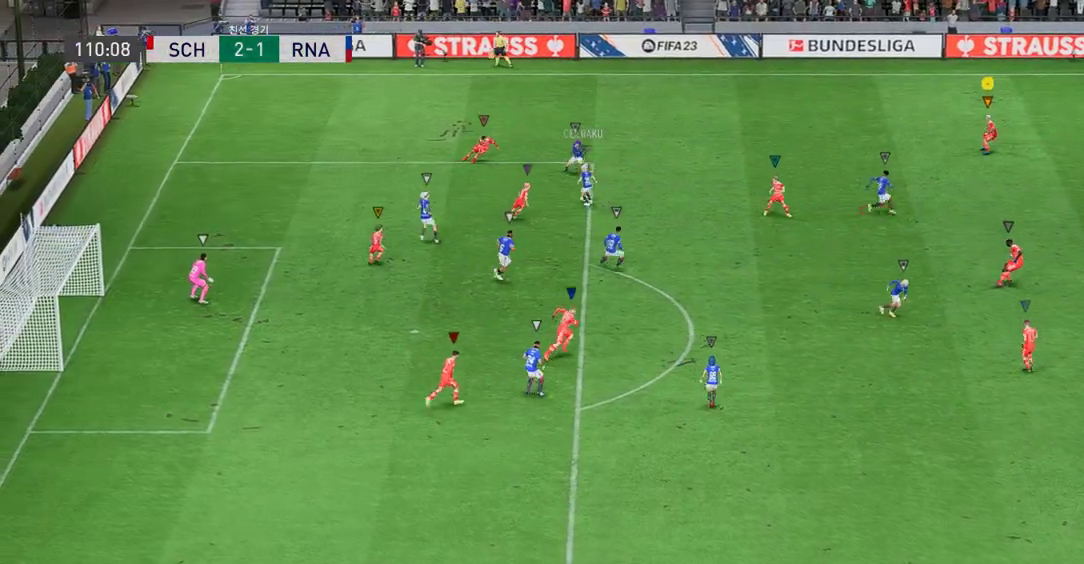
Gameplay with a controller (Xbox layout); each line is a JSON object with the inputs held at the frame after it. "events" lists button and stick changes between this image and that frame as [ms after this image, input, new state], when the widget could be followed in between. Not read: L3 R2 R3 right_stick.
{"buttons": [], "left_stick": "right", "events": []}
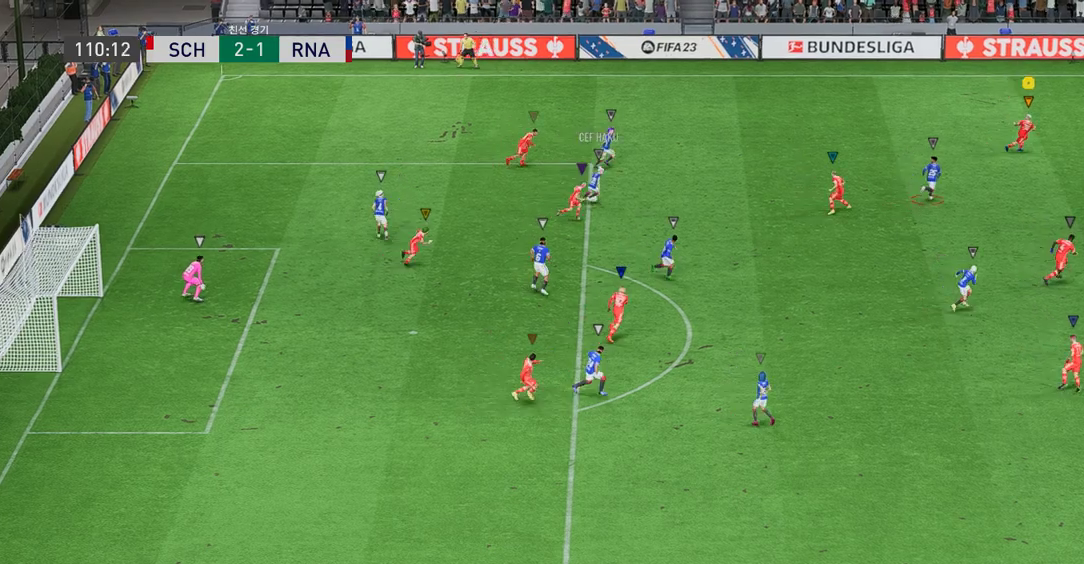
{"buttons": [], "left_stick": "right", "events": []}
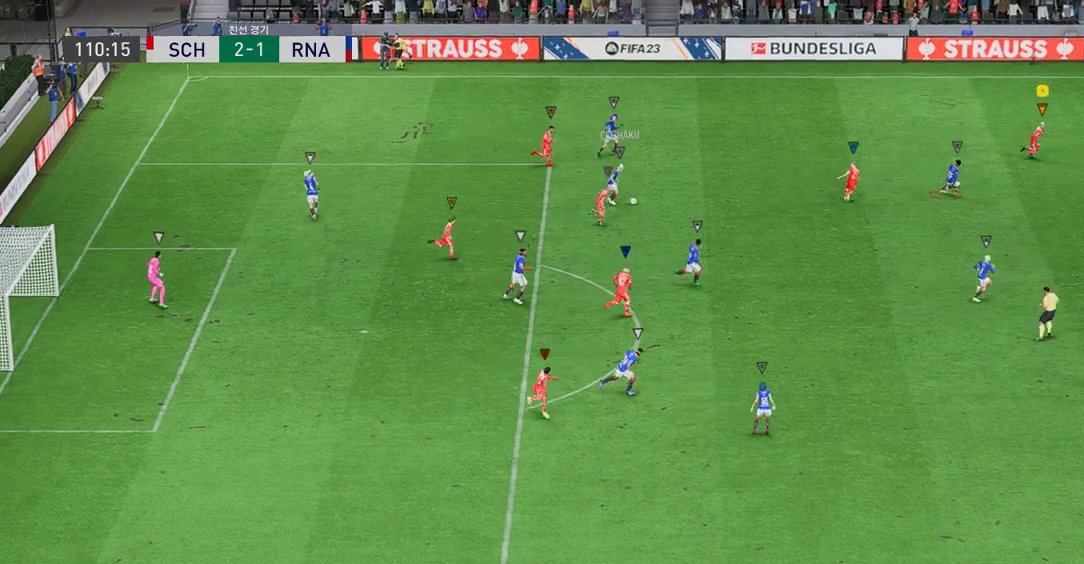
{"buttons": [], "left_stick": "right", "events": []}
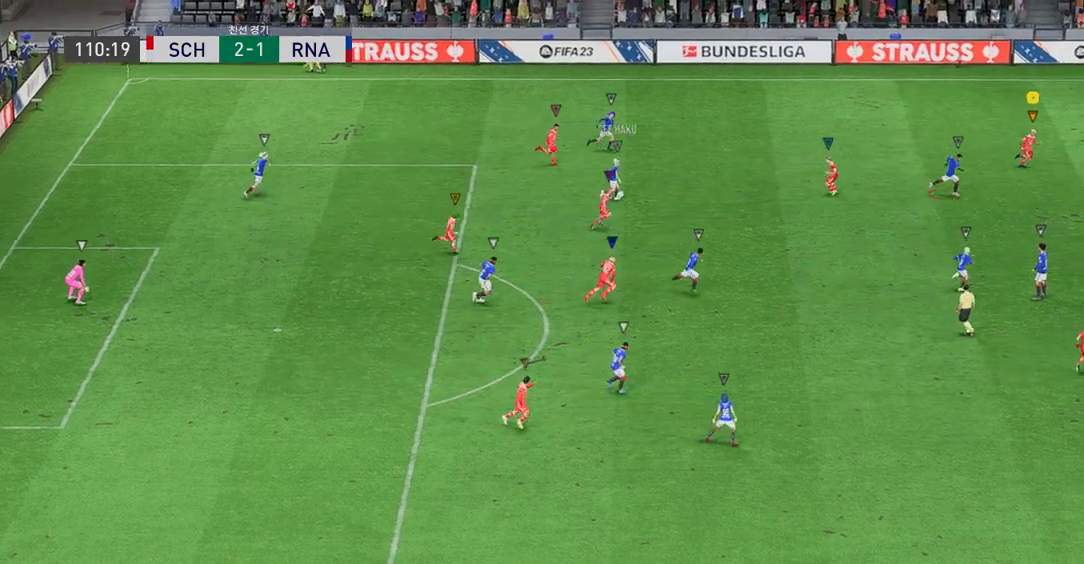
{"buttons": [], "left_stick": "center", "events": [[484, "left_stick", "center"]]}
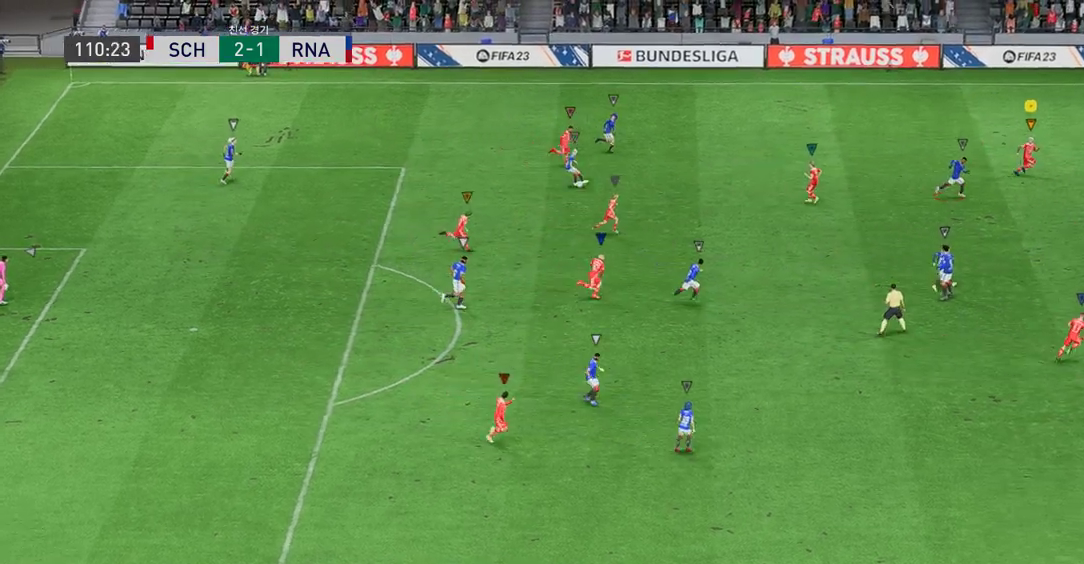
{"buttons": [], "left_stick": "center", "events": [[234, "left_stick", "right"], [468, "left_stick", "center"]]}
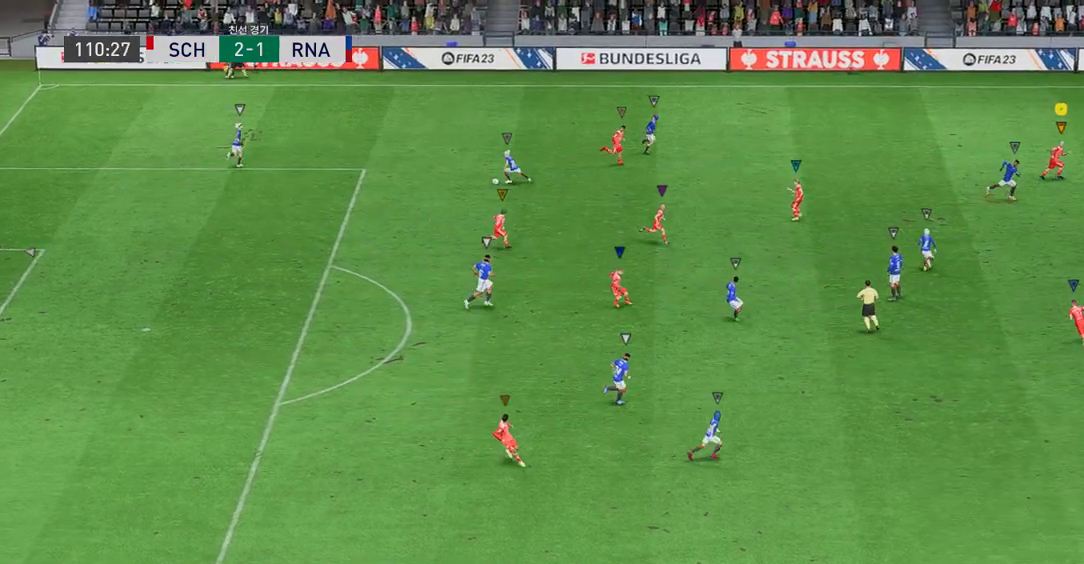
{"buttons": [], "left_stick": "down-left", "events": [[200, "left_stick", "left"], [501, "left_stick", "down-left"]]}
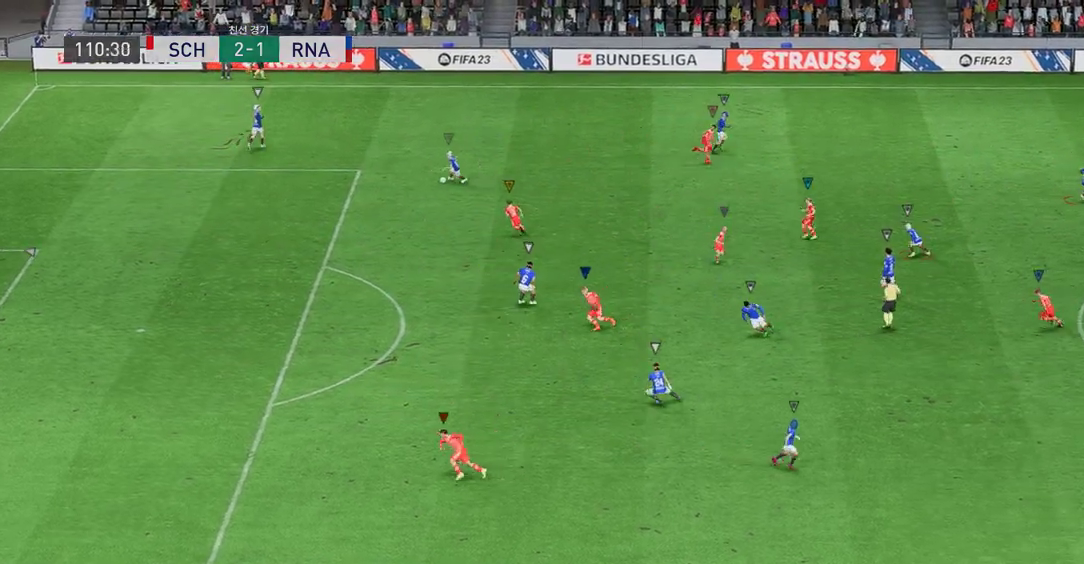
{"buttons": [], "left_stick": "down-left", "events": []}
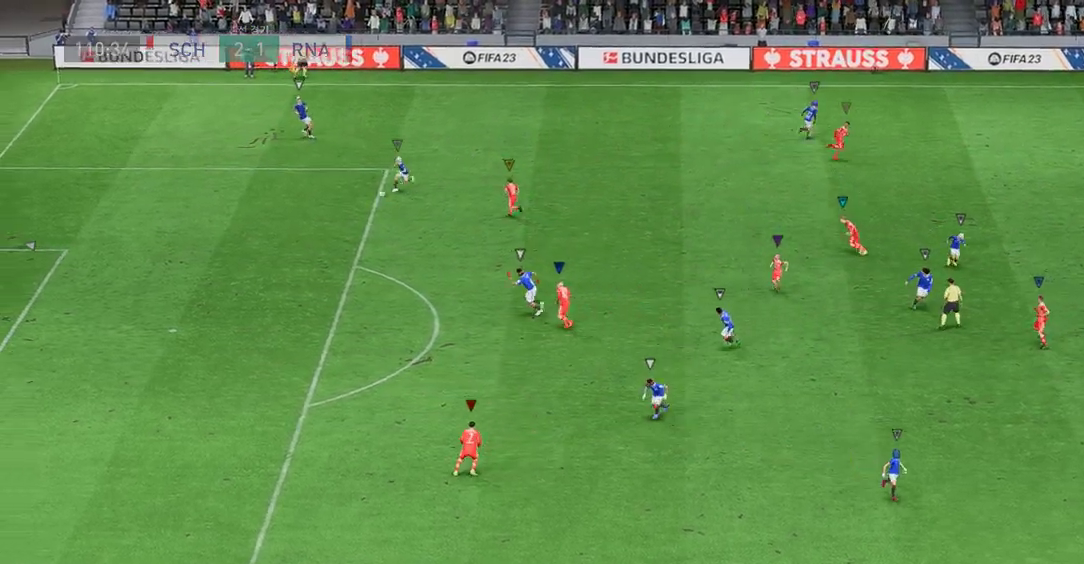
{"buttons": [], "left_stick": "down", "events": [[318, "left_stick", "down"]]}
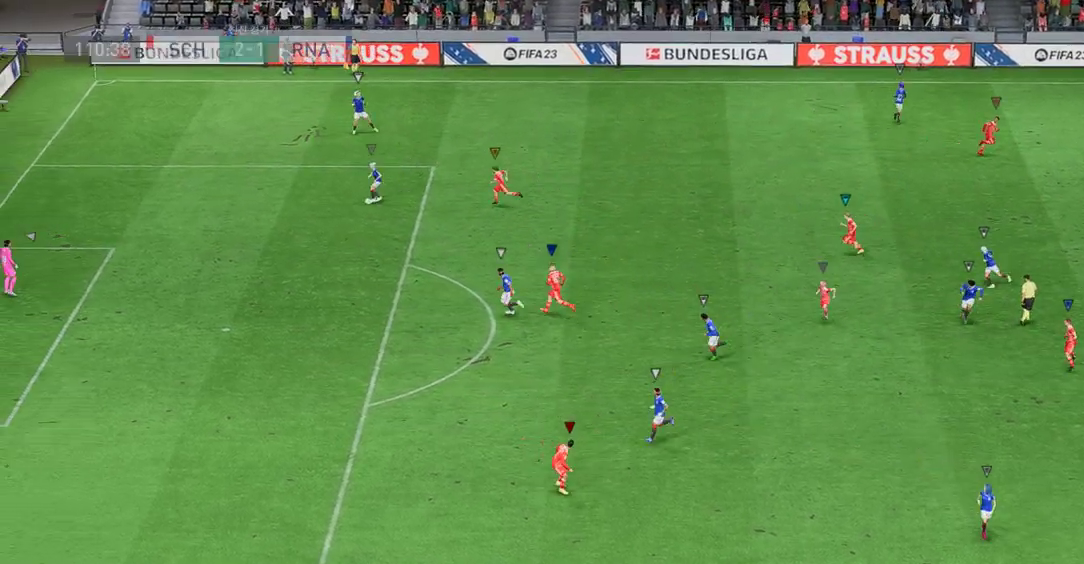
{"buttons": [], "left_stick": "down", "events": []}
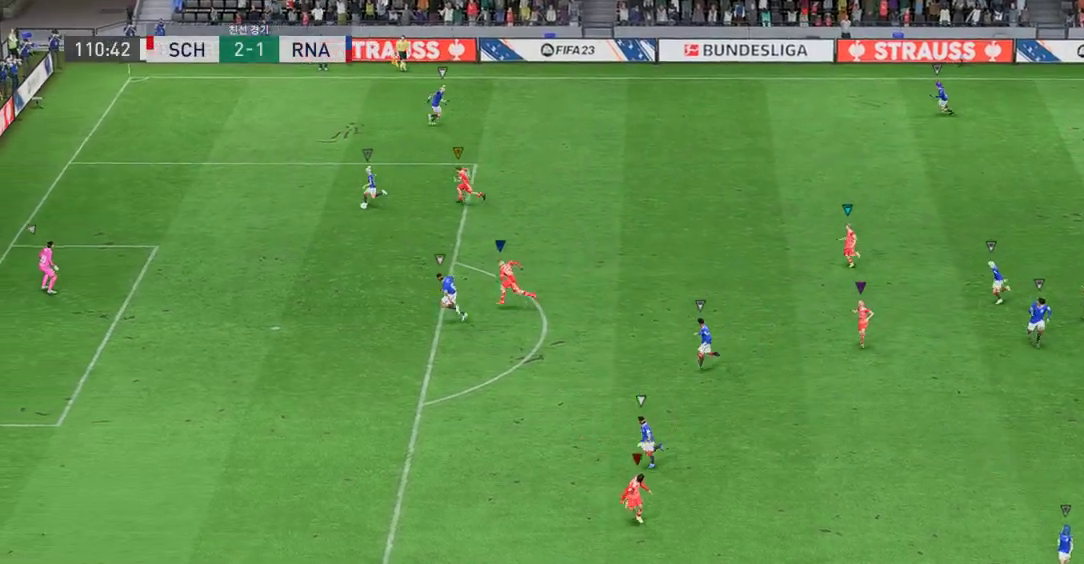
{"buttons": [], "left_stick": "center", "events": [[401, "left_stick", "center"]]}
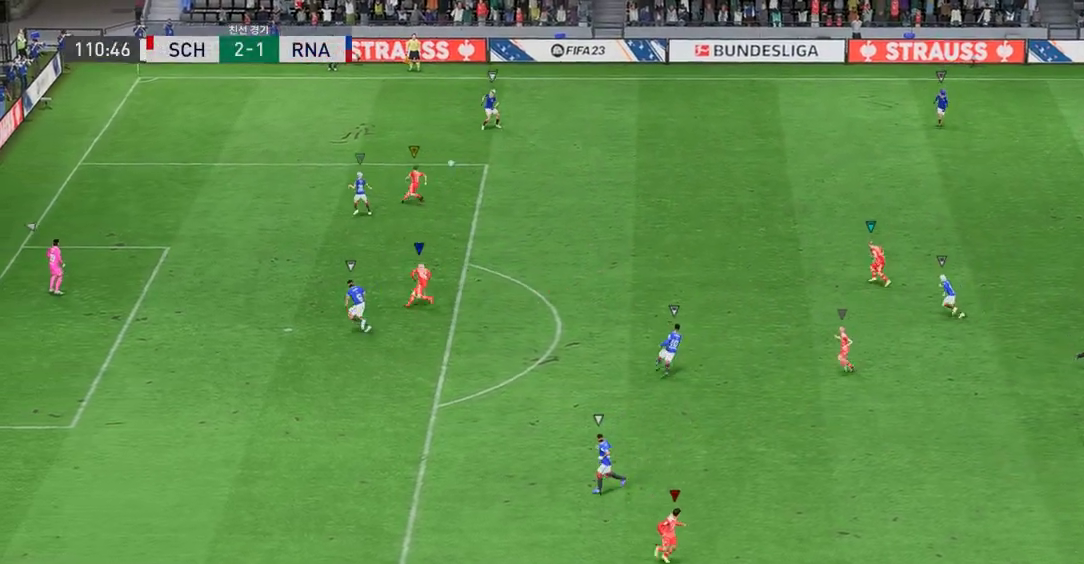
{"buttons": [], "left_stick": "up", "events": [[133, "left_stick", "up-left"], [233, "left_stick", "up"]]}
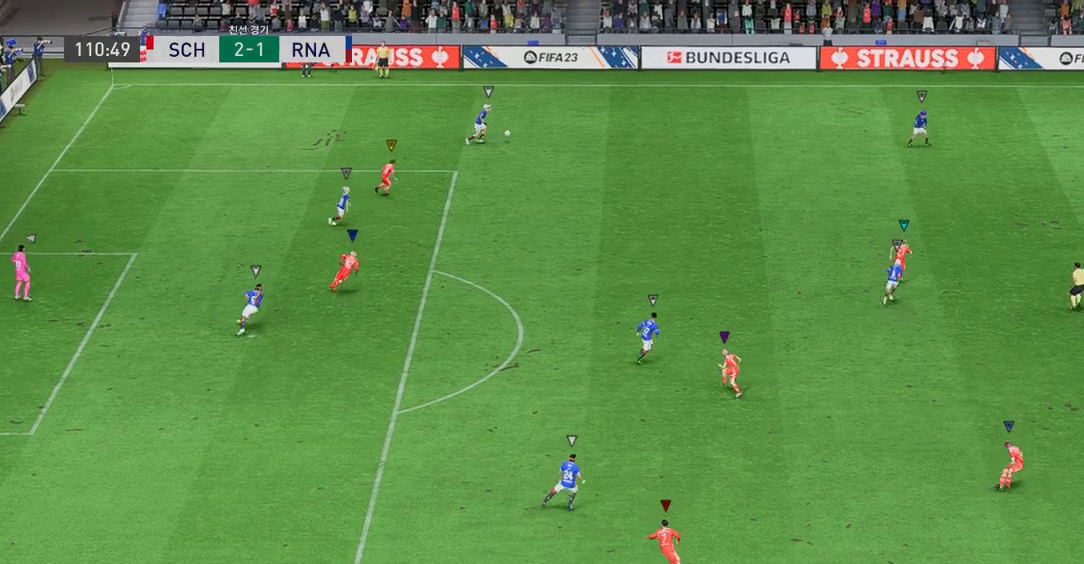
{"buttons": [], "left_stick": "up-right", "events": [[166, "left_stick", "up-right"]]}
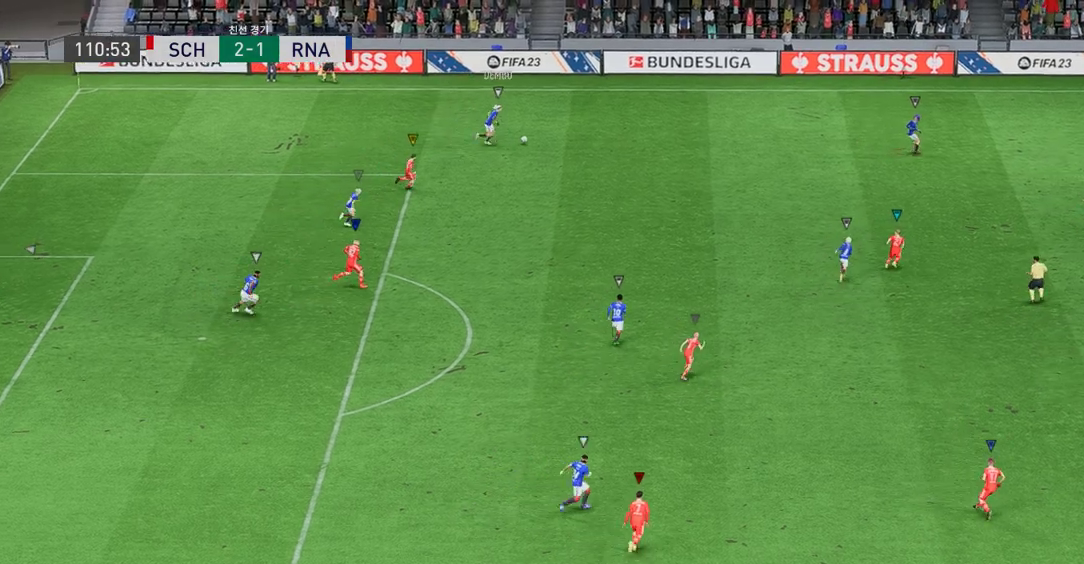
{"buttons": [], "left_stick": "down-right", "events": [[351, "left_stick", "down-right"]]}
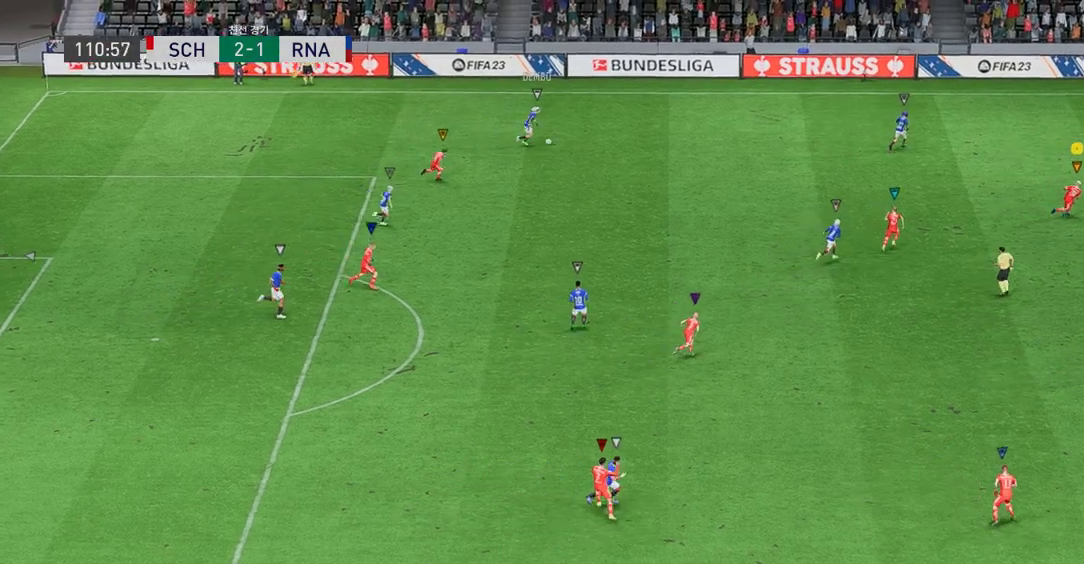
{"buttons": [], "left_stick": "down-right", "events": [[67, "left_stick", "right"], [334, "left_stick", "center"], [484, "left_stick", "down-right"]]}
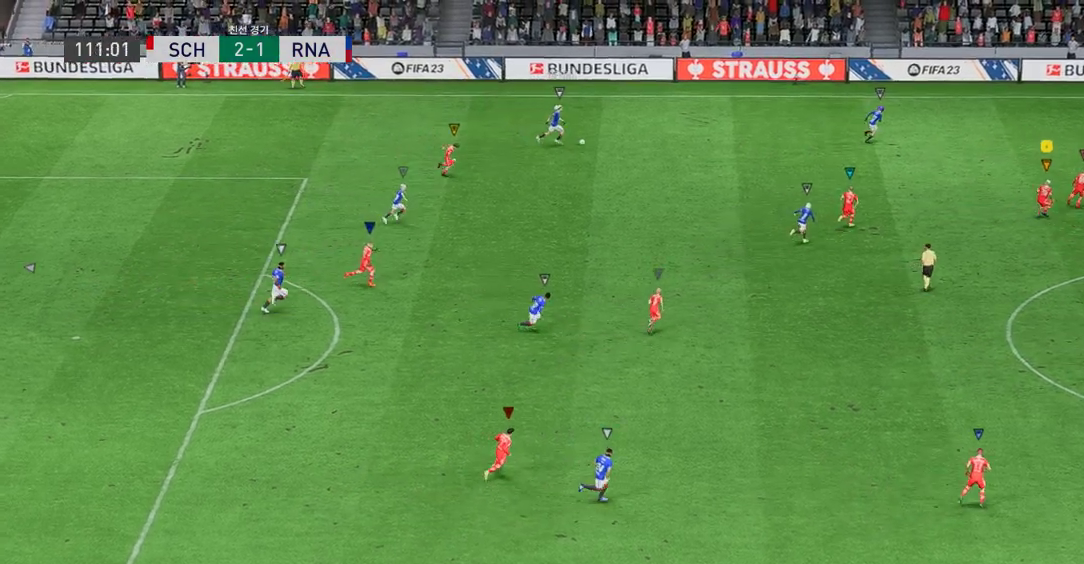
{"buttons": [], "left_stick": "up-right", "events": [[484, "left_stick", "up-right"]]}
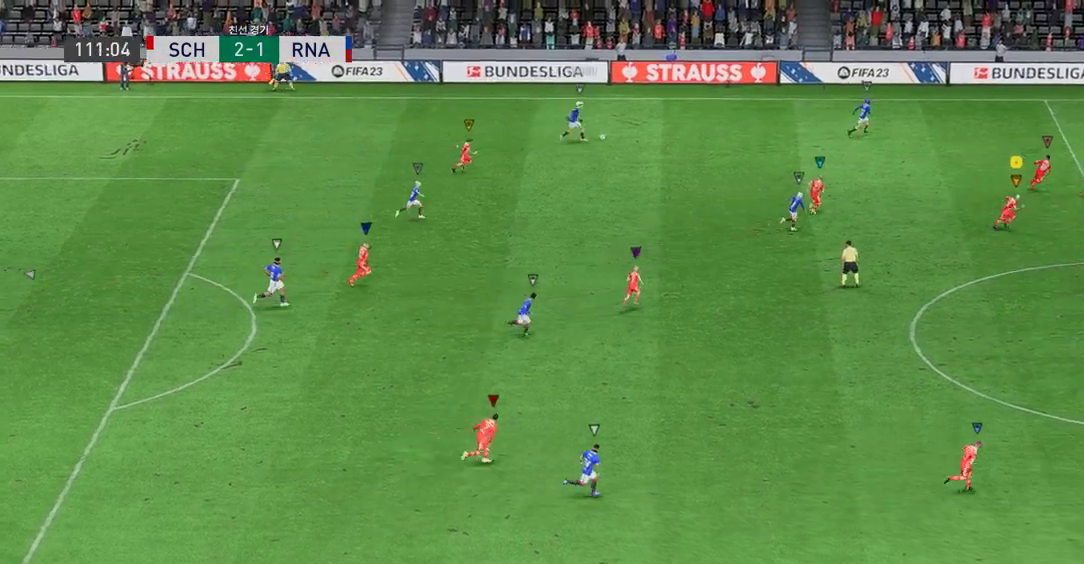
{"buttons": [], "left_stick": "up-right", "events": []}
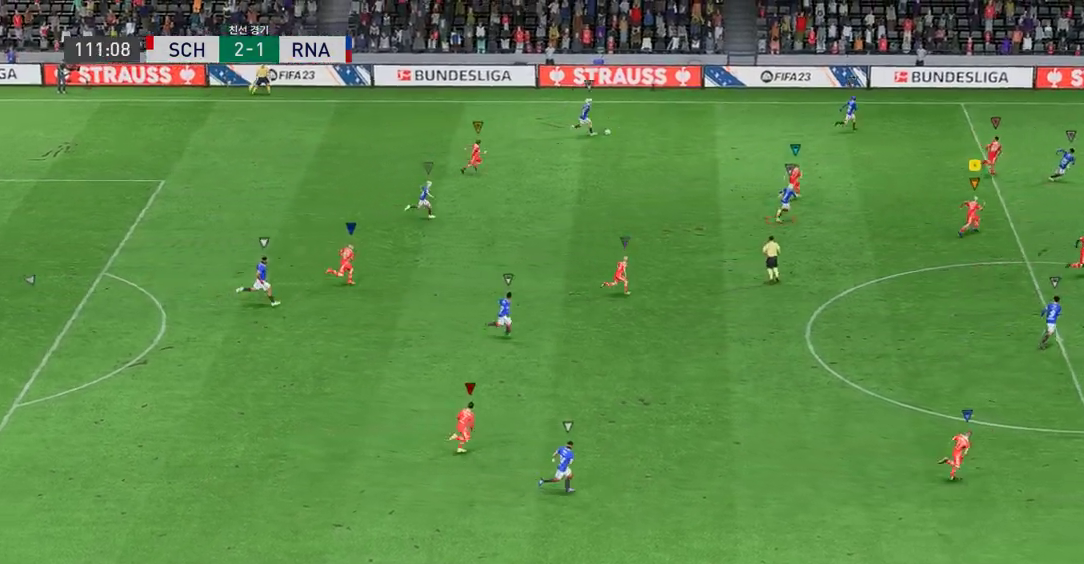
{"buttons": [], "left_stick": "up-right", "events": []}
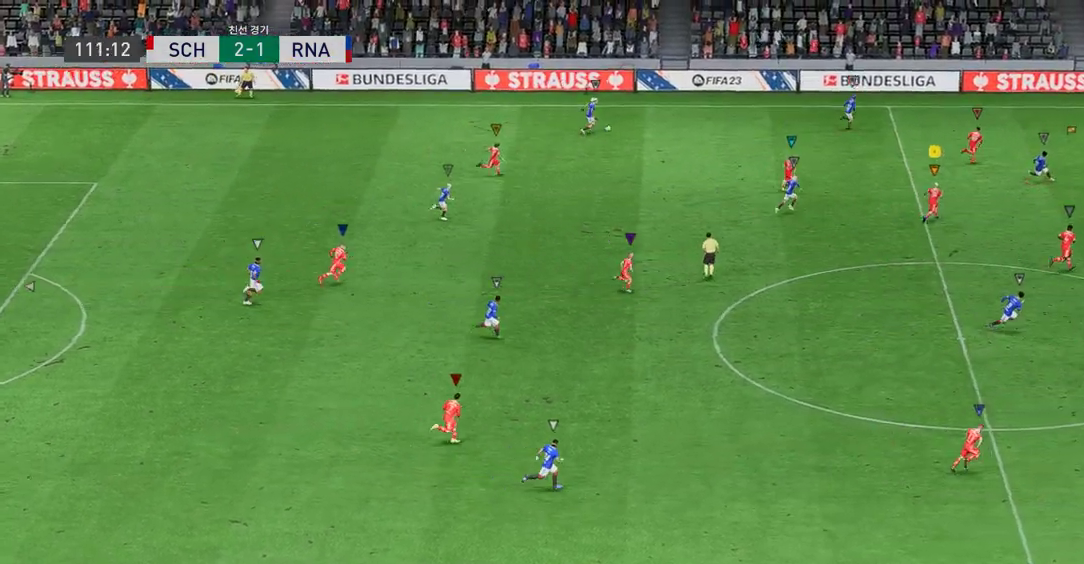
{"buttons": [], "left_stick": "up-right", "events": []}
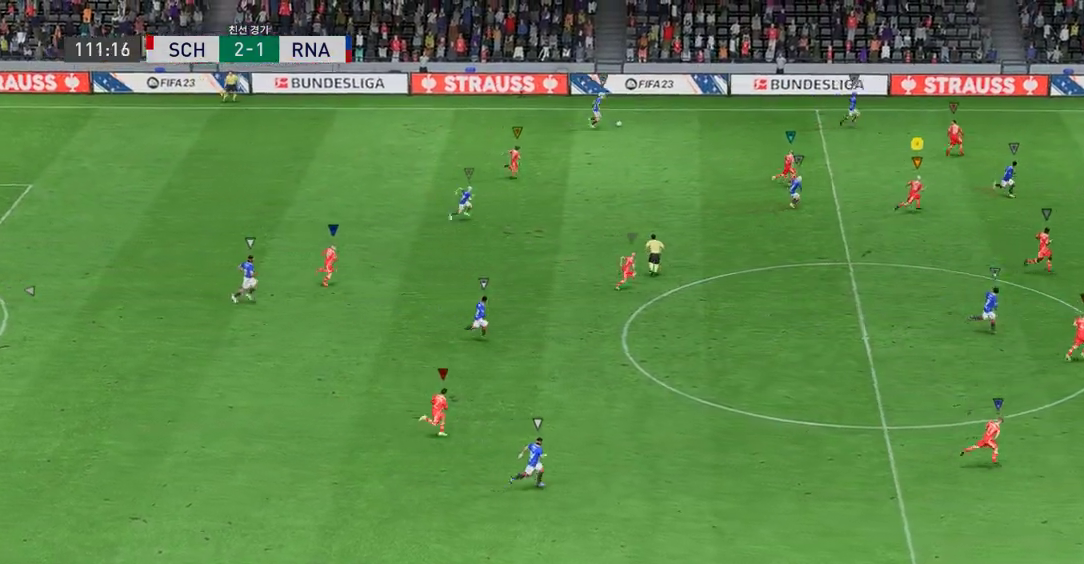
{"buttons": [], "left_stick": "up-right", "events": []}
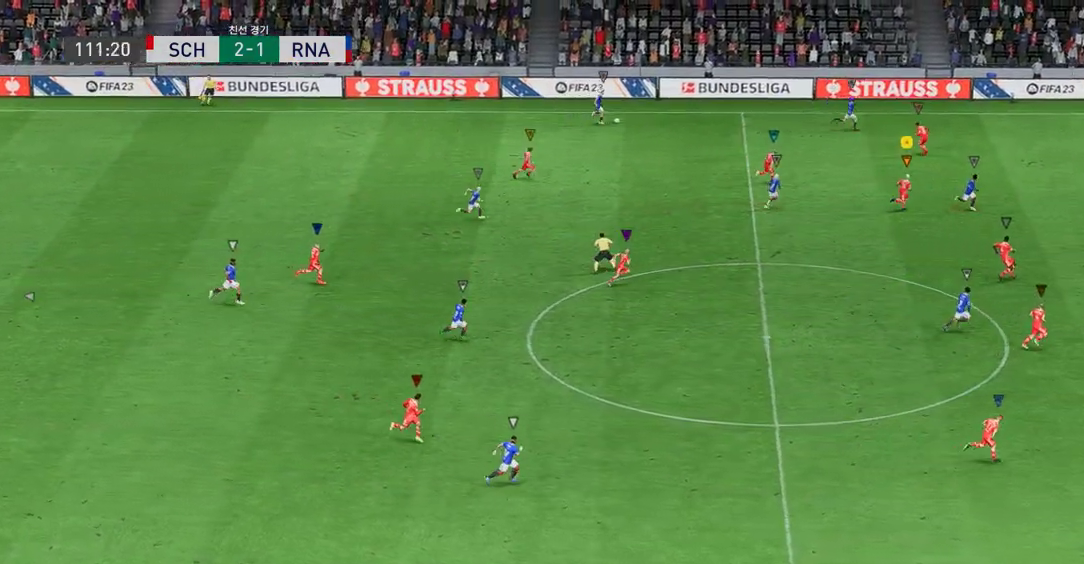
{"buttons": [], "left_stick": "right", "events": [[16, "left_stick", "right"]]}
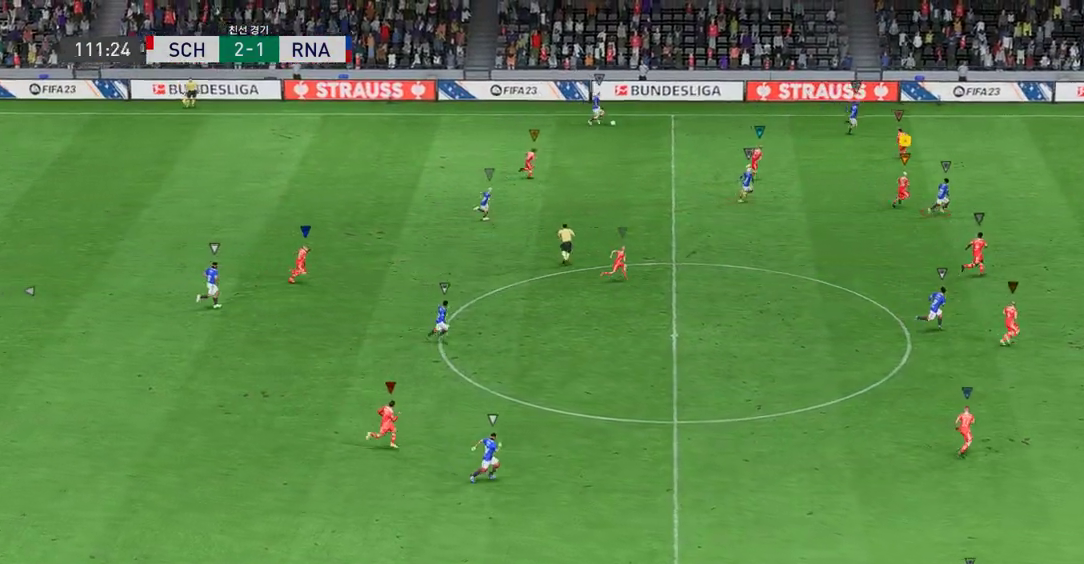
{"buttons": [], "left_stick": "right", "events": []}
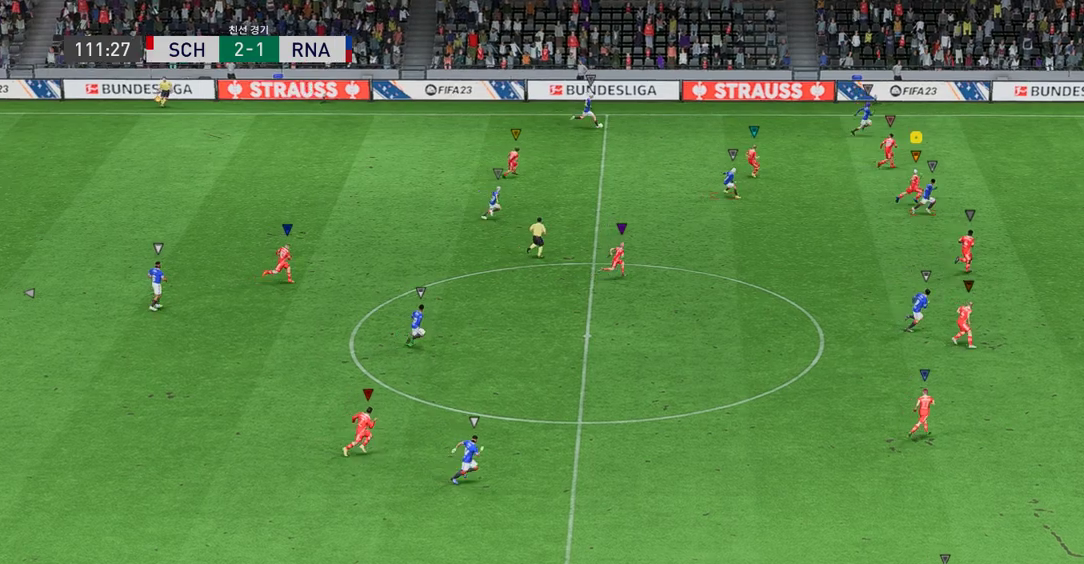
{"buttons": [], "left_stick": "right", "events": []}
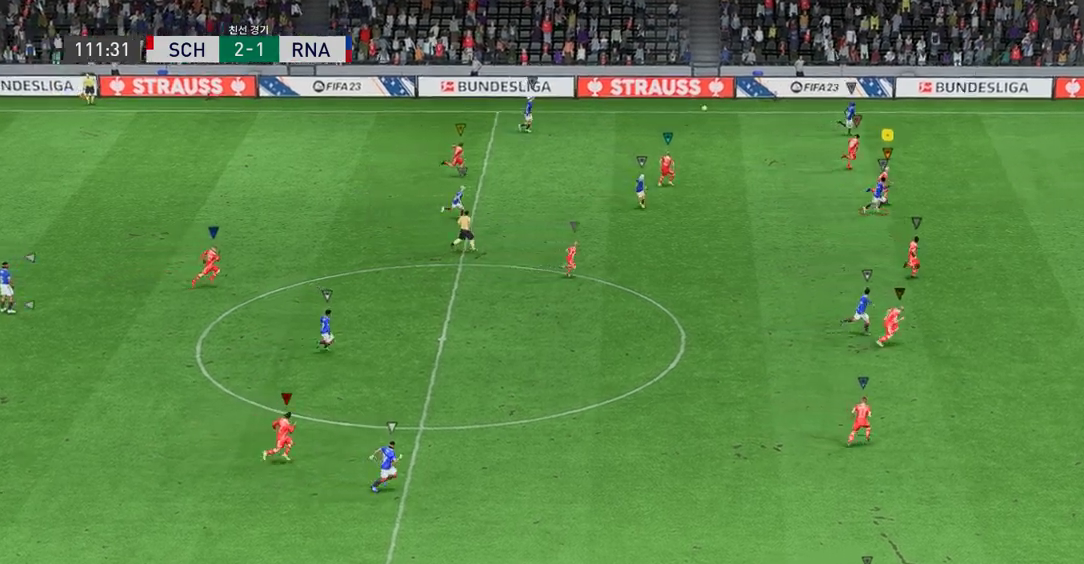
{"buttons": [], "left_stick": "right", "events": []}
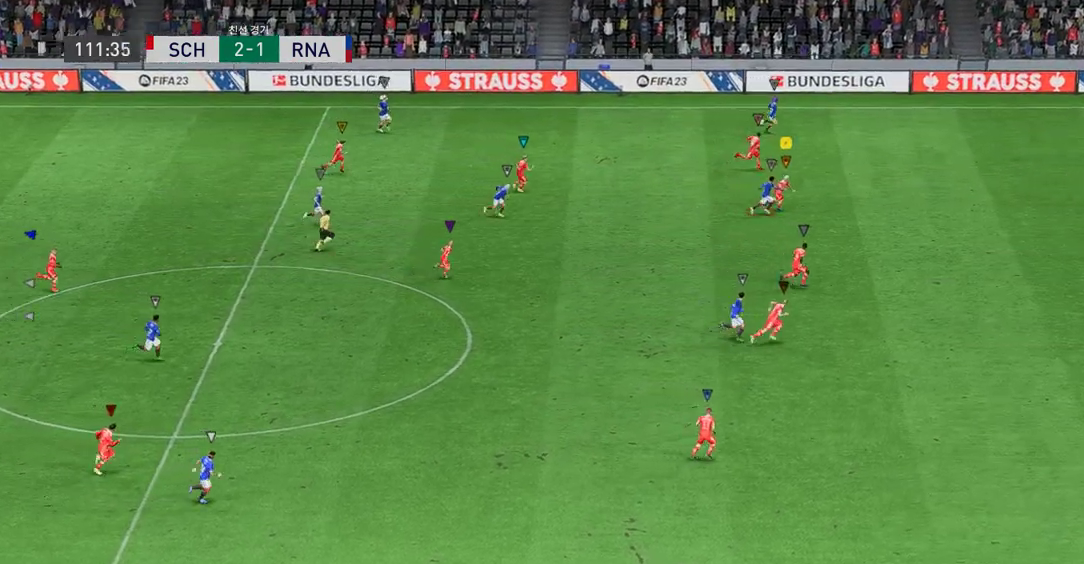
{"buttons": [], "left_stick": "right", "events": []}
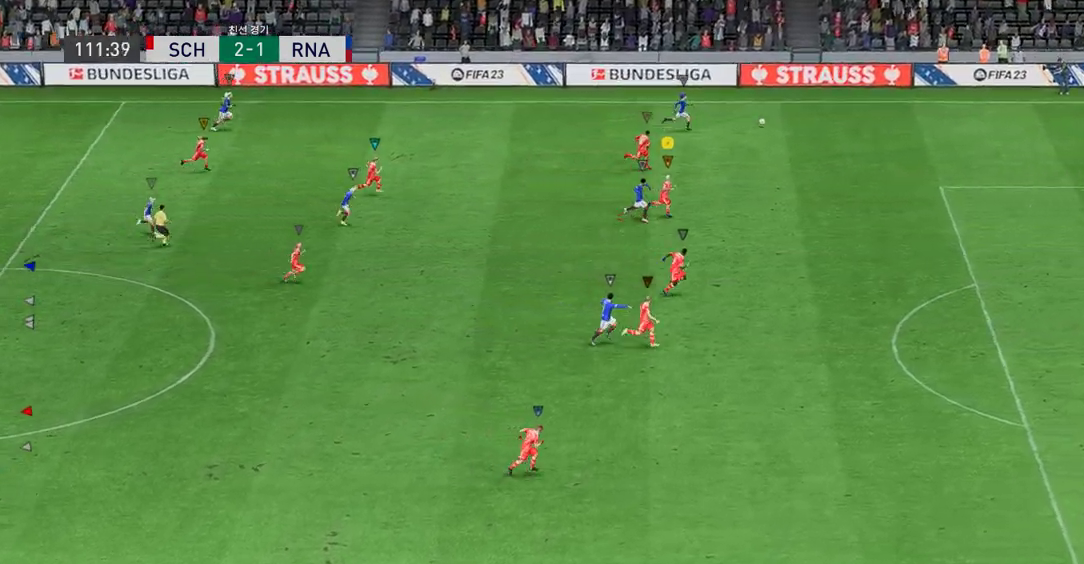
{"buttons": [], "left_stick": "right", "events": []}
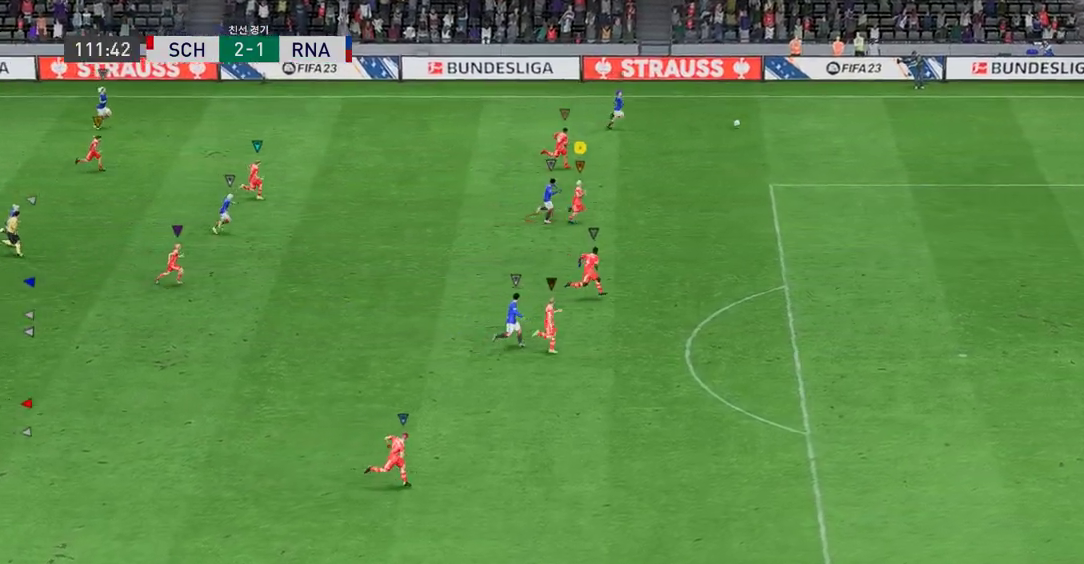
{"buttons": [], "left_stick": "right", "events": [[450, "A", "down"], [500, "A", "up"]]}
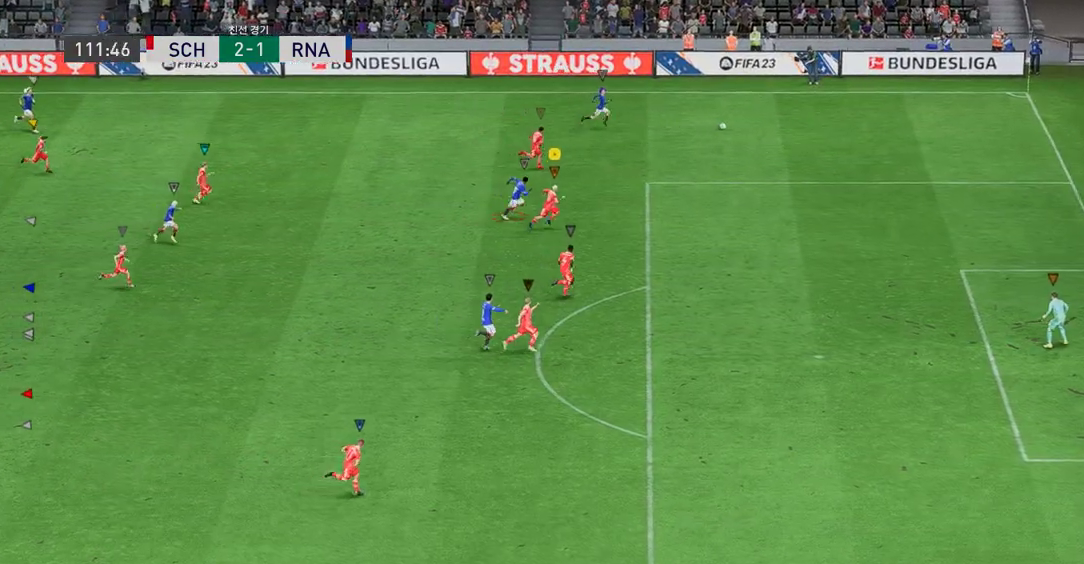
{"buttons": [], "left_stick": "up-right", "events": [[101, "left_stick", "center"], [251, "left_stick", "up-right"]]}